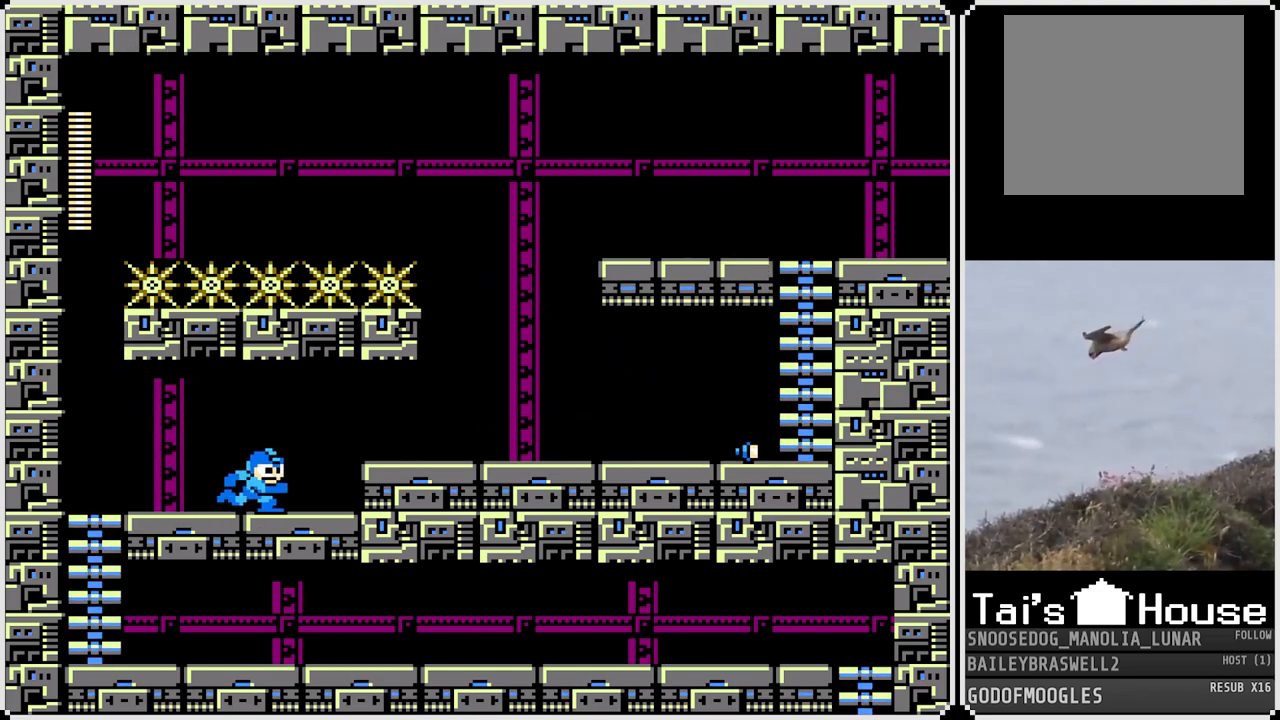
Gameplay with a controller (PlayStation layout); each line is a JSON object with the inputs held at the frame after it. "events" lists button and stick changes between this image and that frame as [ms after this image, input, new state], when the widget could be followed in between.
{"buttons": ["CROSS", "DPAD_RIGHT"], "left_stick": "center", "right_stick": "center", "events": [[134, "CROSS", "down"], [217, "CROSS", "up"], [467, "CROSS", "down"]]}
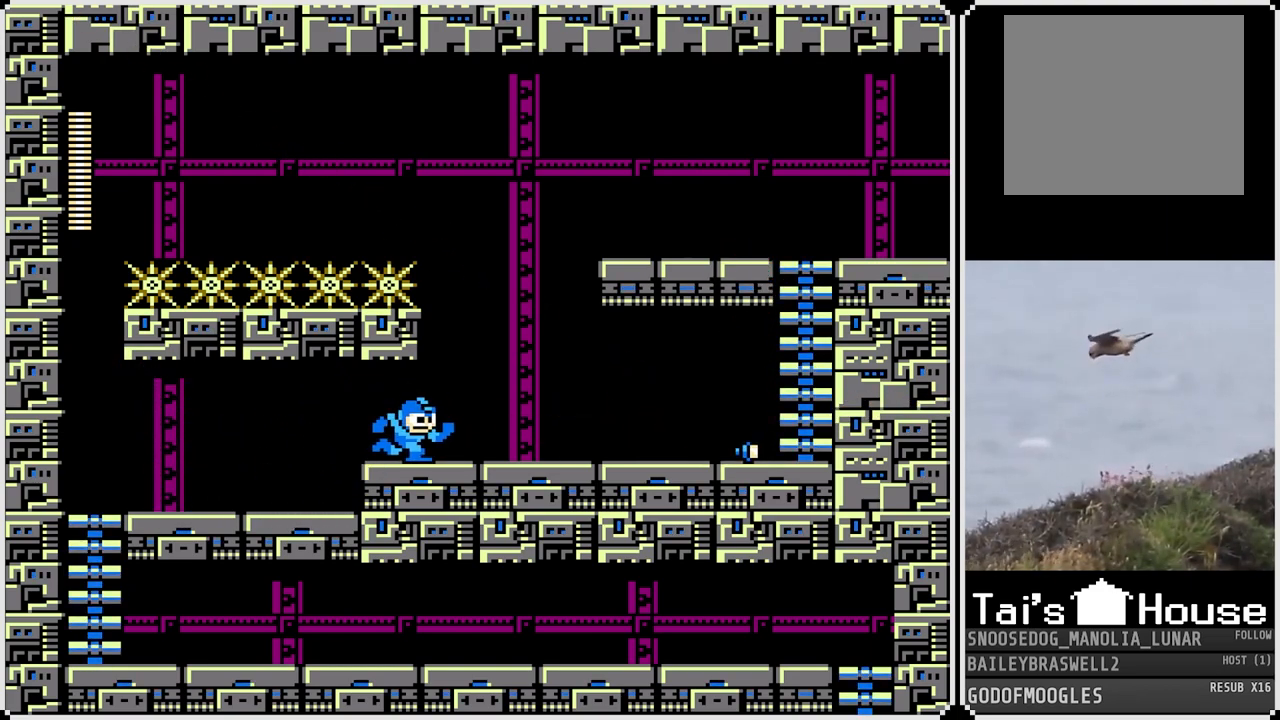
{"buttons": ["DPAD_RIGHT"], "left_stick": "center", "right_stick": "center", "events": [[50, "CROSS", "up"], [333, "CROSS", "down"], [417, "CROSS", "up"]]}
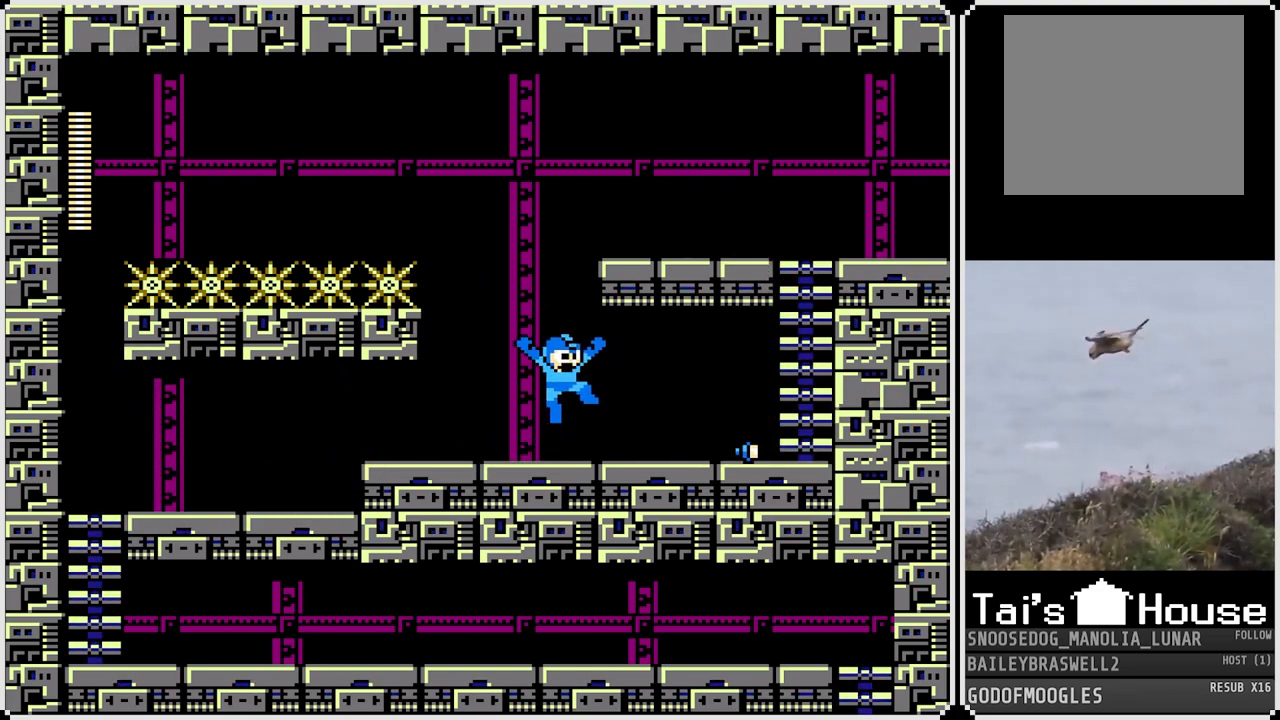
{"buttons": ["DPAD_RIGHT"], "left_stick": "center", "right_stick": "center", "events": []}
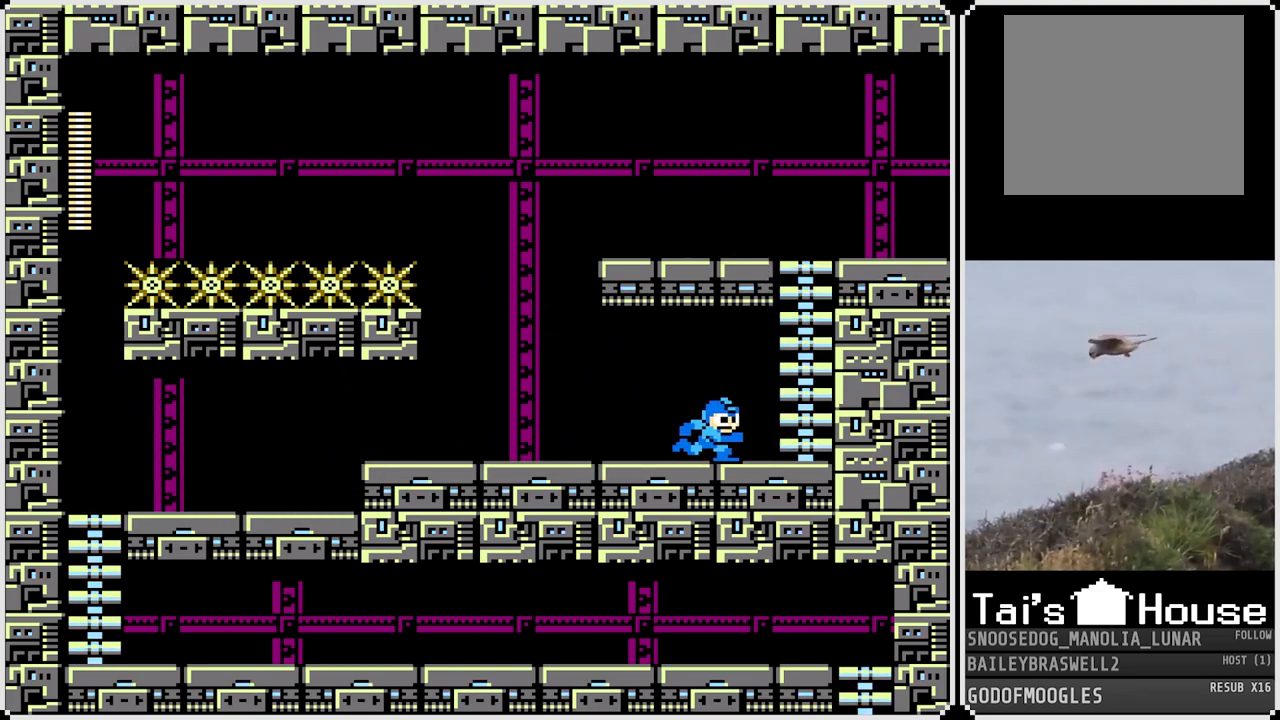
{"buttons": ["CROSS", "DPAD_UP"], "left_stick": "center", "right_stick": "center", "events": [[133, "CROSS", "down"], [317, "DPAD_UP", "down"], [367, "DPAD_RIGHT", "up"]]}
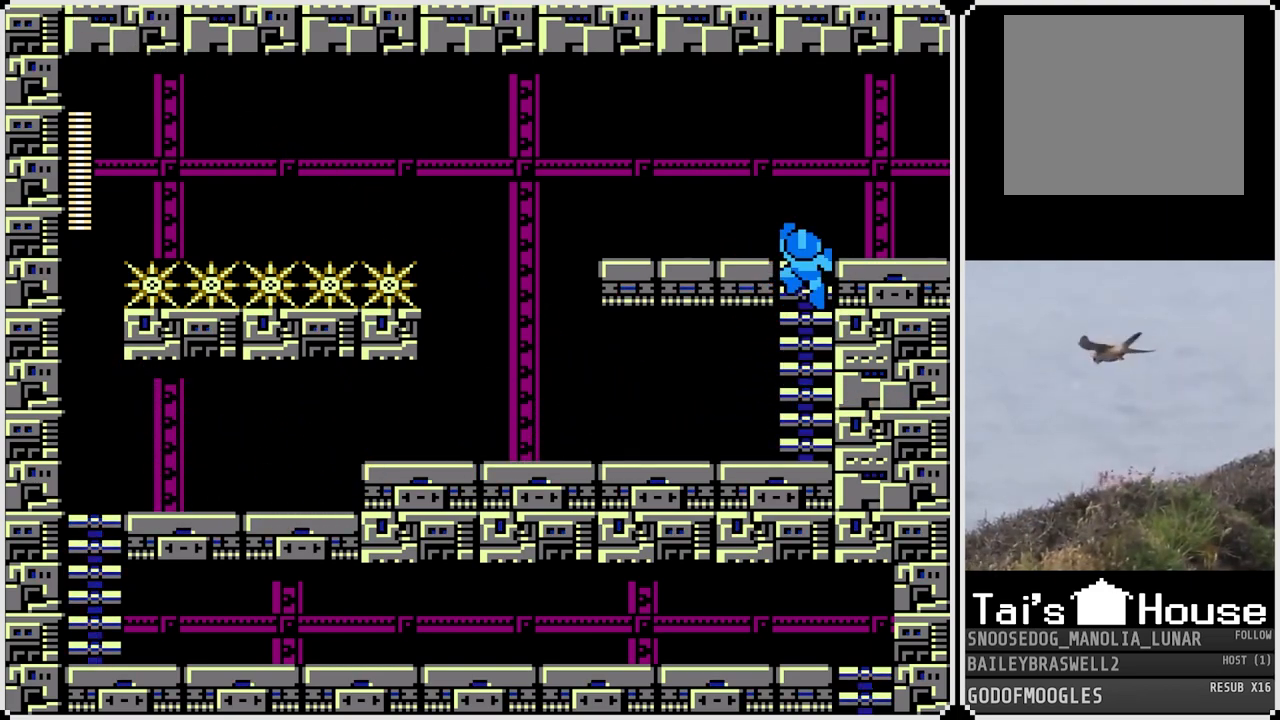
{"buttons": ["DPAD_RIGHT"], "left_stick": "center", "right_stick": "center", "events": [[84, "CROSS", "up"], [84, "DPAD_RIGHT", "down"], [184, "DPAD_UP", "up"]]}
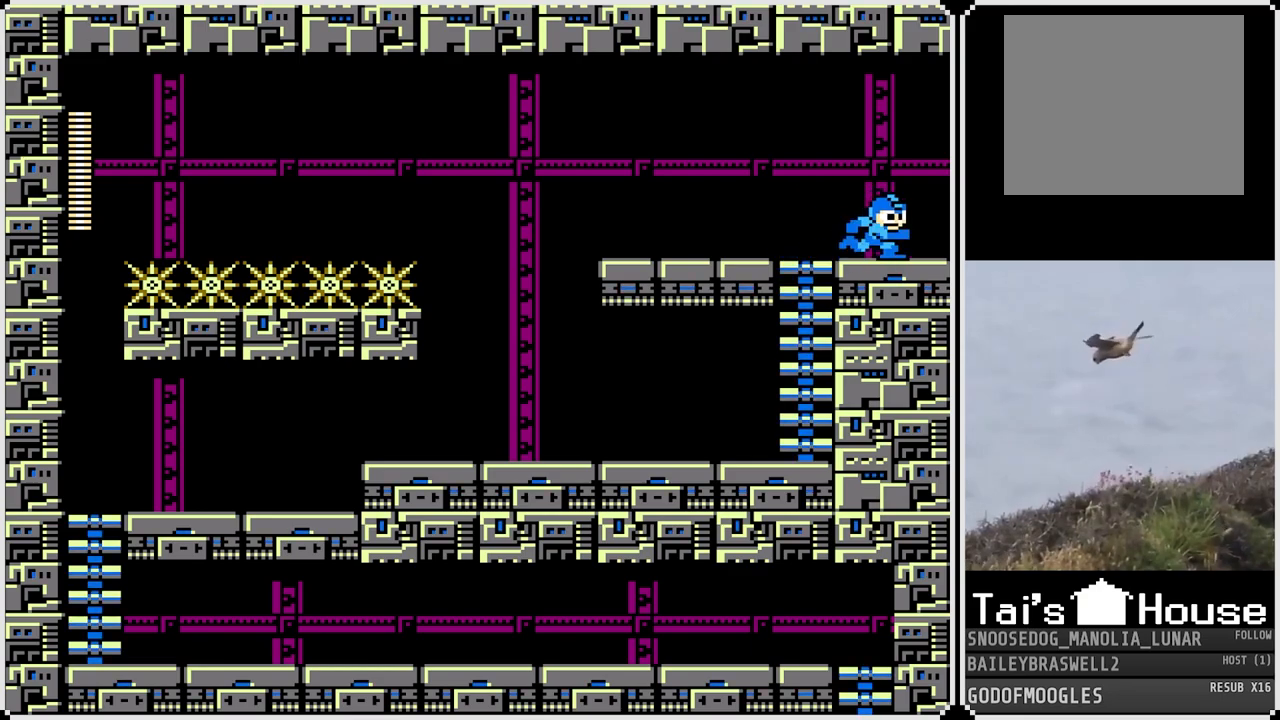
{"buttons": [], "left_stick": "center", "right_stick": "center", "events": [[250, "DPAD_RIGHT", "up"]]}
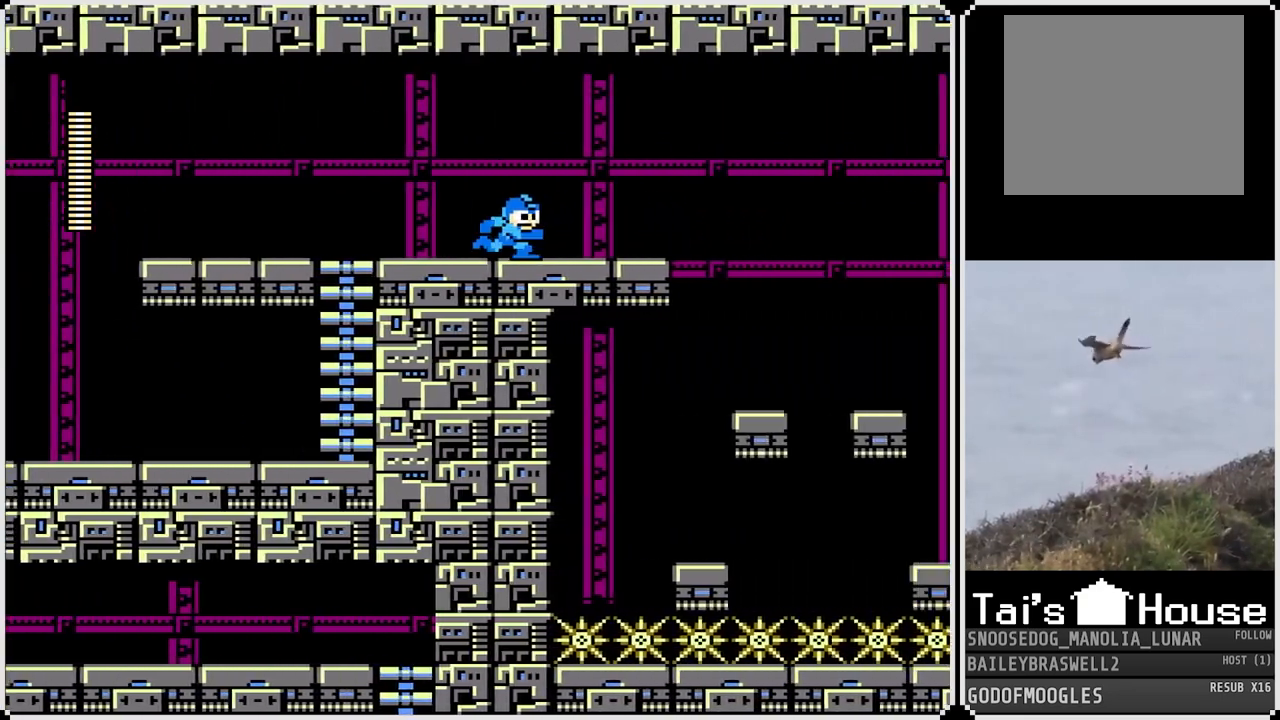
{"buttons": ["DPAD_RIGHT"], "left_stick": "center", "right_stick": "center", "events": [[384, "DPAD_RIGHT", "down"]]}
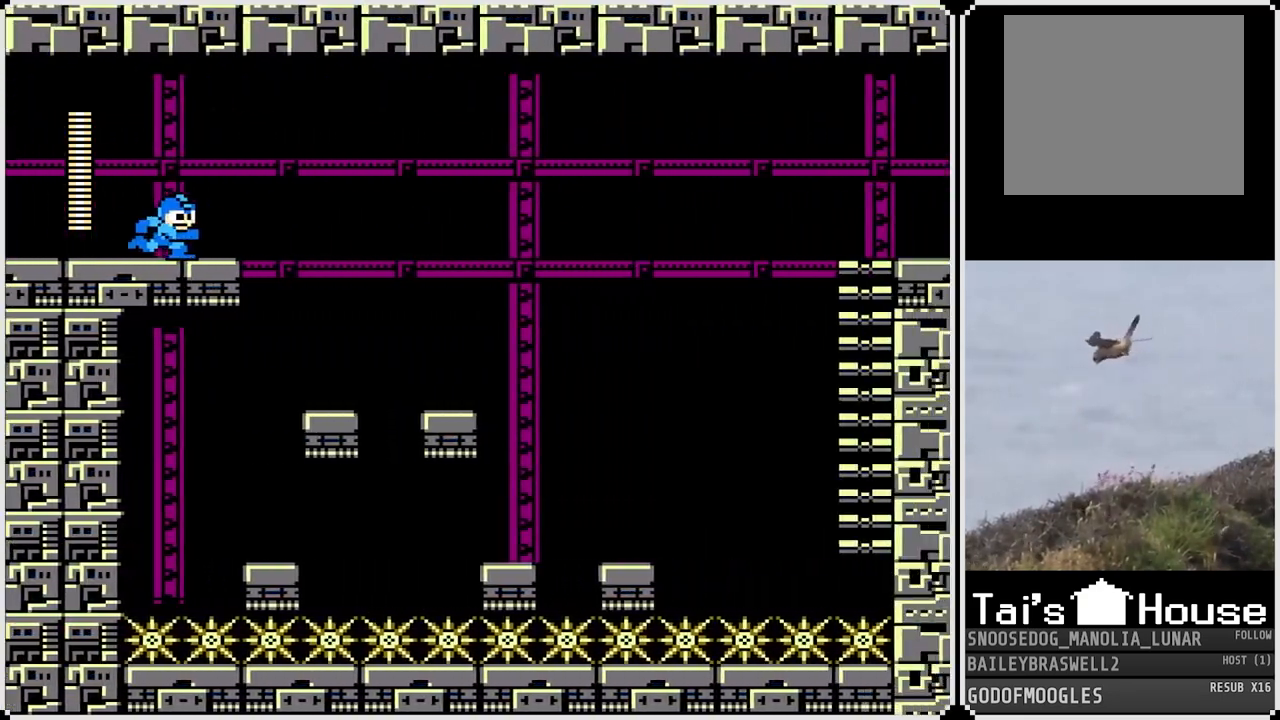
{"buttons": ["DPAD_RIGHT"], "left_stick": "center", "right_stick": "center", "events": [[250, "CROSS", "down"], [450, "CROSS", "up"]]}
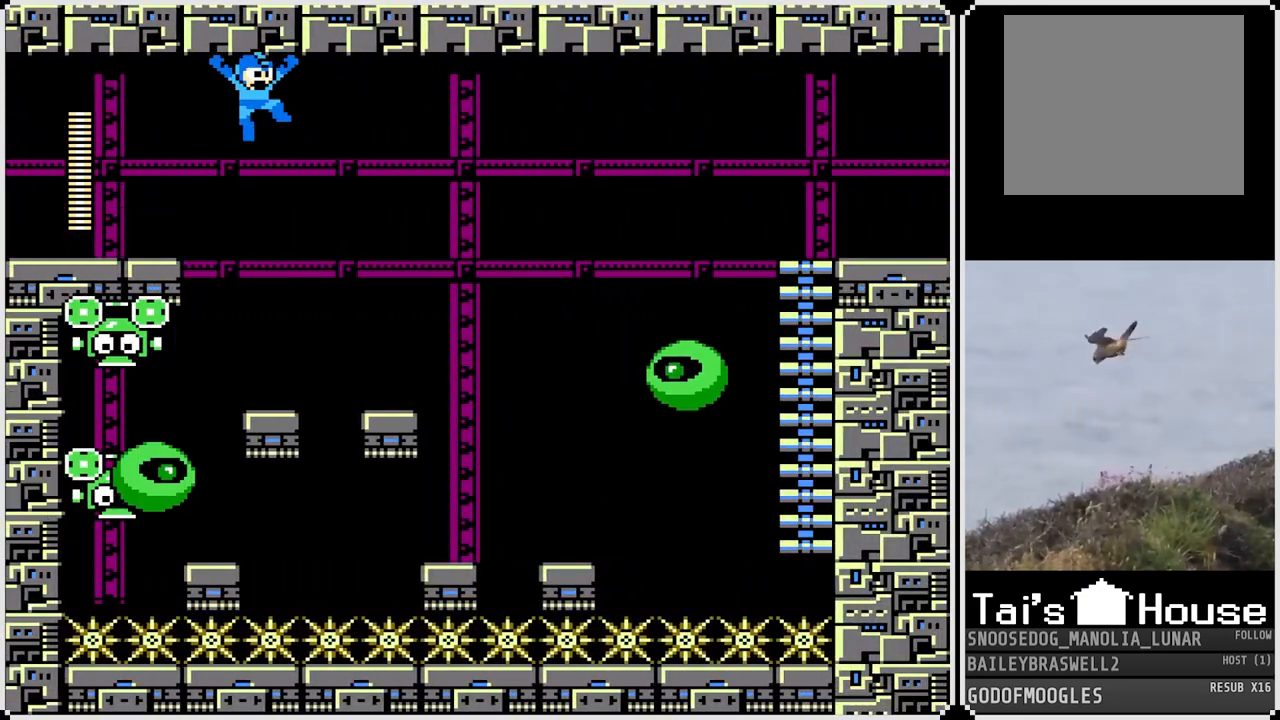
{"buttons": ["CROSS", "DPAD_RIGHT"], "left_stick": "center", "right_stick": "center", "events": [[434, "CROSS", "down"]]}
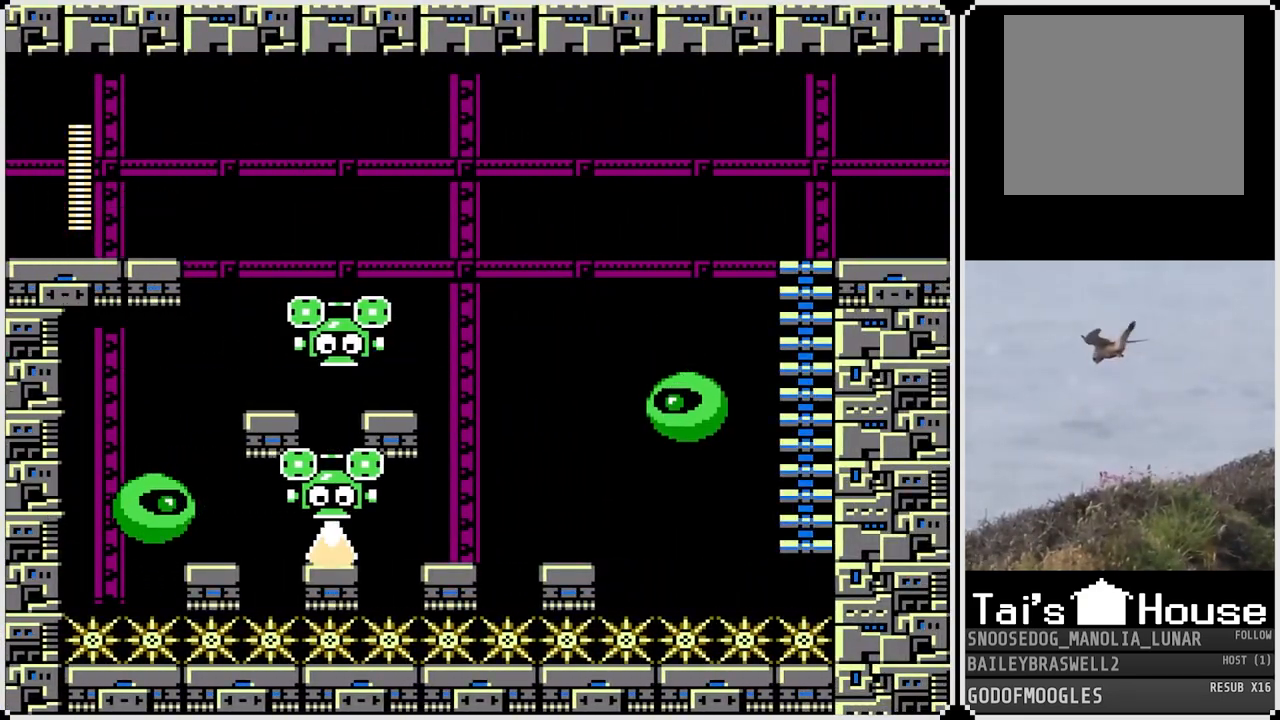
{"buttons": ["DPAD_RIGHT"], "left_stick": "center", "right_stick": "center", "events": [[133, "CROSS", "up"]]}
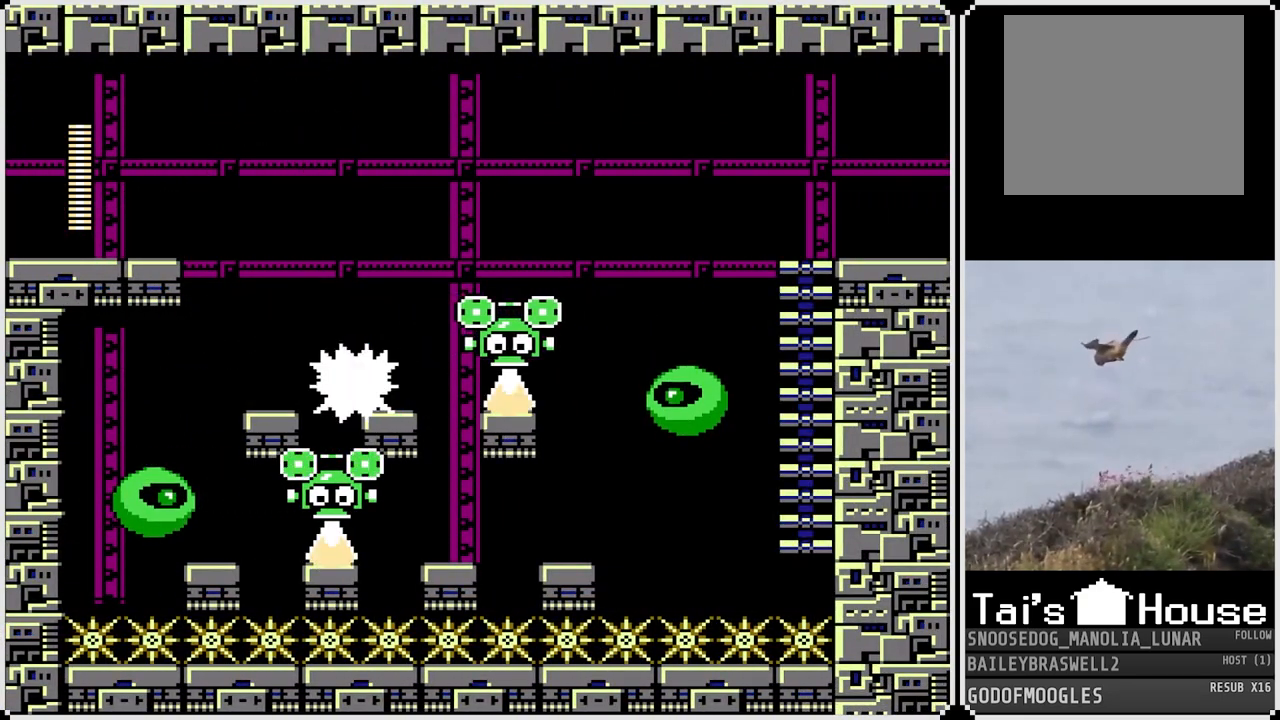
{"buttons": ["DPAD_RIGHT"], "left_stick": "center", "right_stick": "center", "events": [[50, "CROSS", "down"], [250, "CROSS", "up"]]}
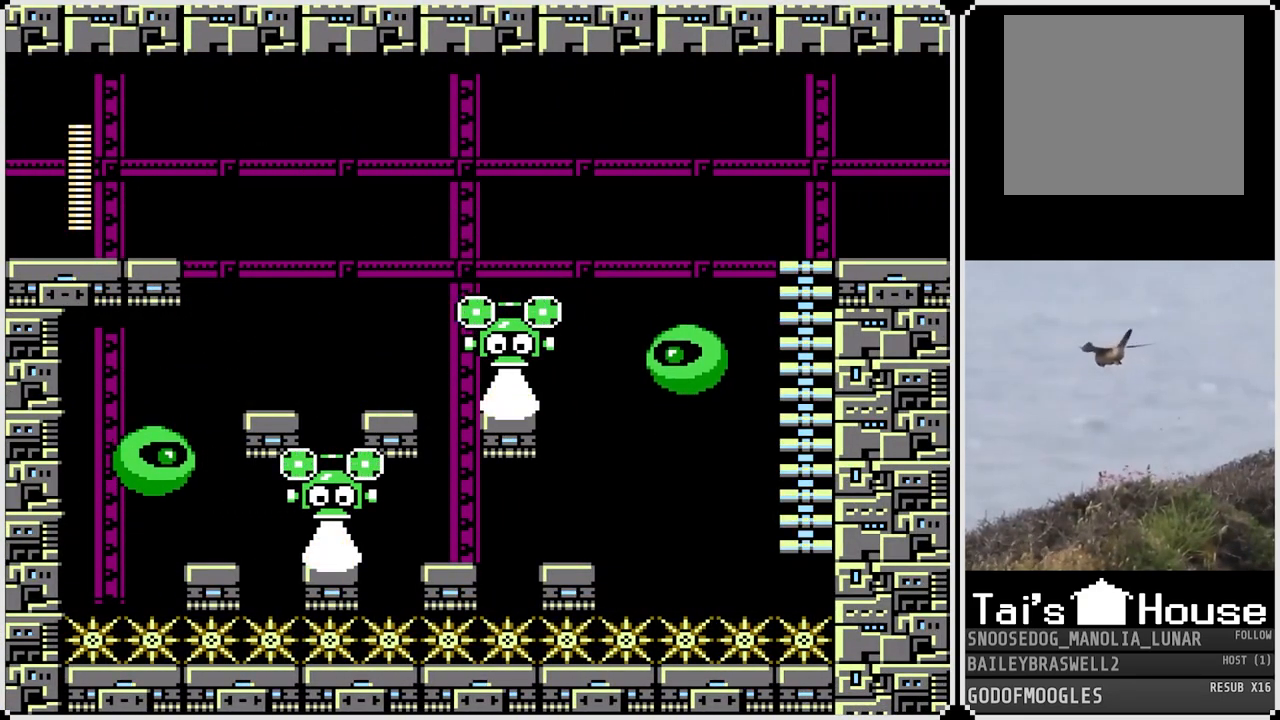
{"buttons": ["CROSS", "DPAD_RIGHT"], "left_stick": "center", "right_stick": "center", "events": [[200, "DPAD_RIGHT", "up"], [300, "DPAD_RIGHT", "down"], [500, "CROSS", "down"]]}
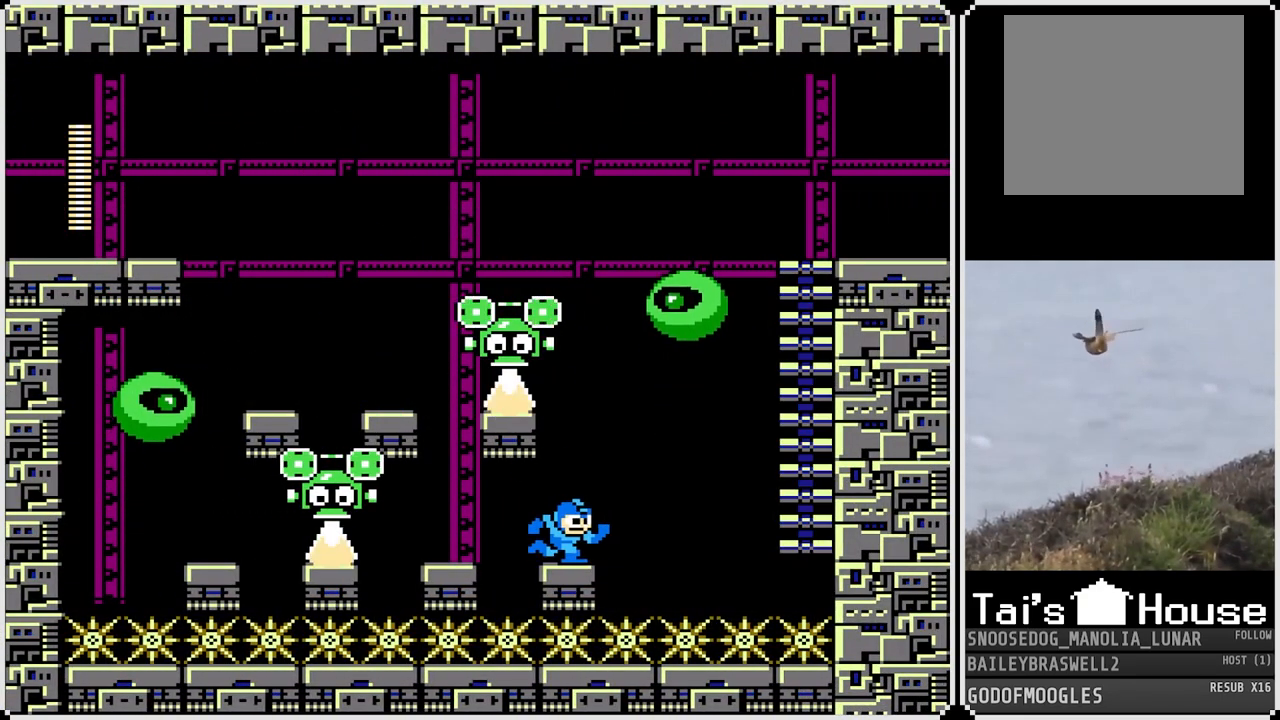
{"buttons": ["CROSS", "DPAD_RIGHT"], "left_stick": "center", "right_stick": "center", "events": []}
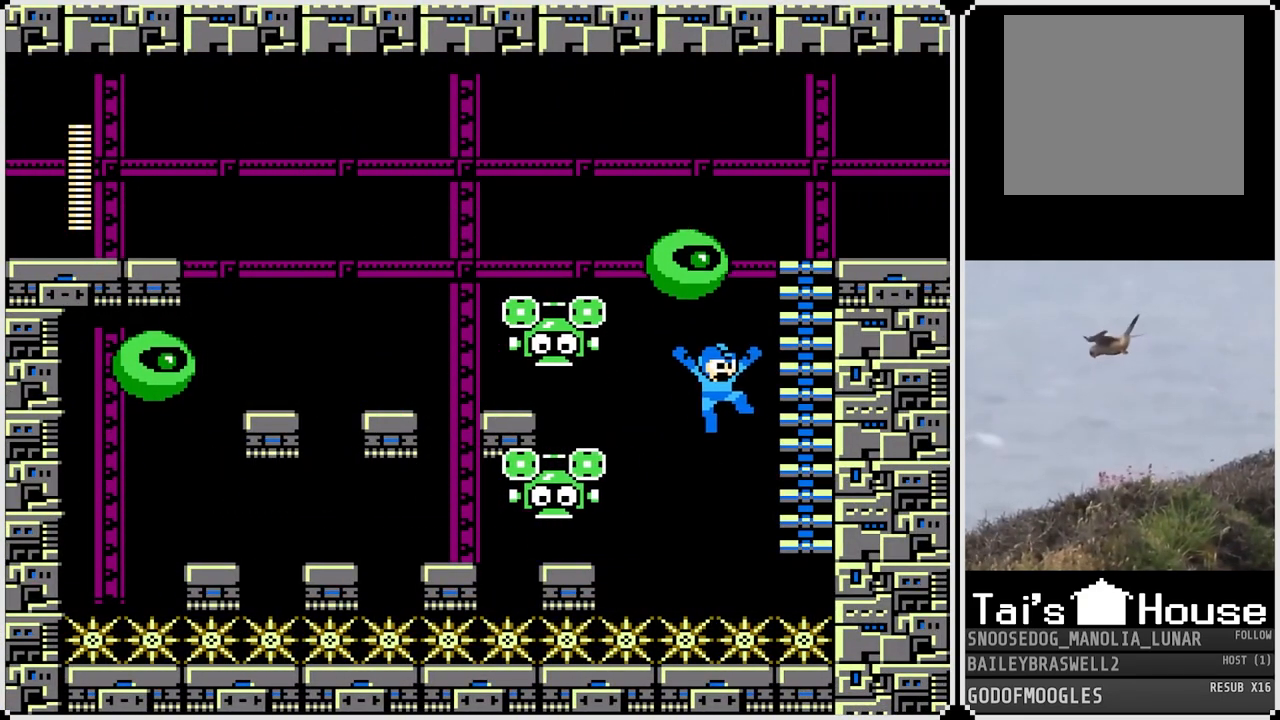
{"buttons": ["DPAD_UP"], "left_stick": "center", "right_stick": "center", "events": [[16, "DPAD_UP", "down"], [167, "CROSS", "up"], [400, "DPAD_RIGHT", "up"]]}
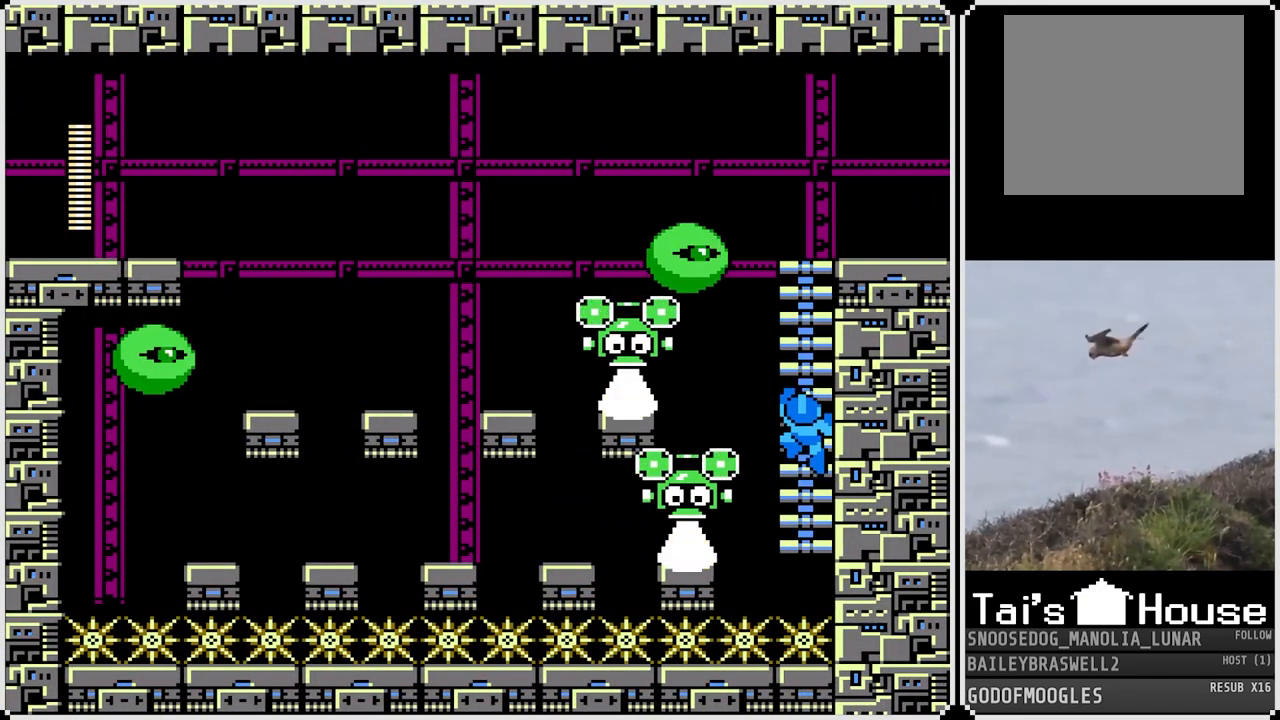
{"buttons": ["DPAD_UP"], "left_stick": "center", "right_stick": "center", "events": []}
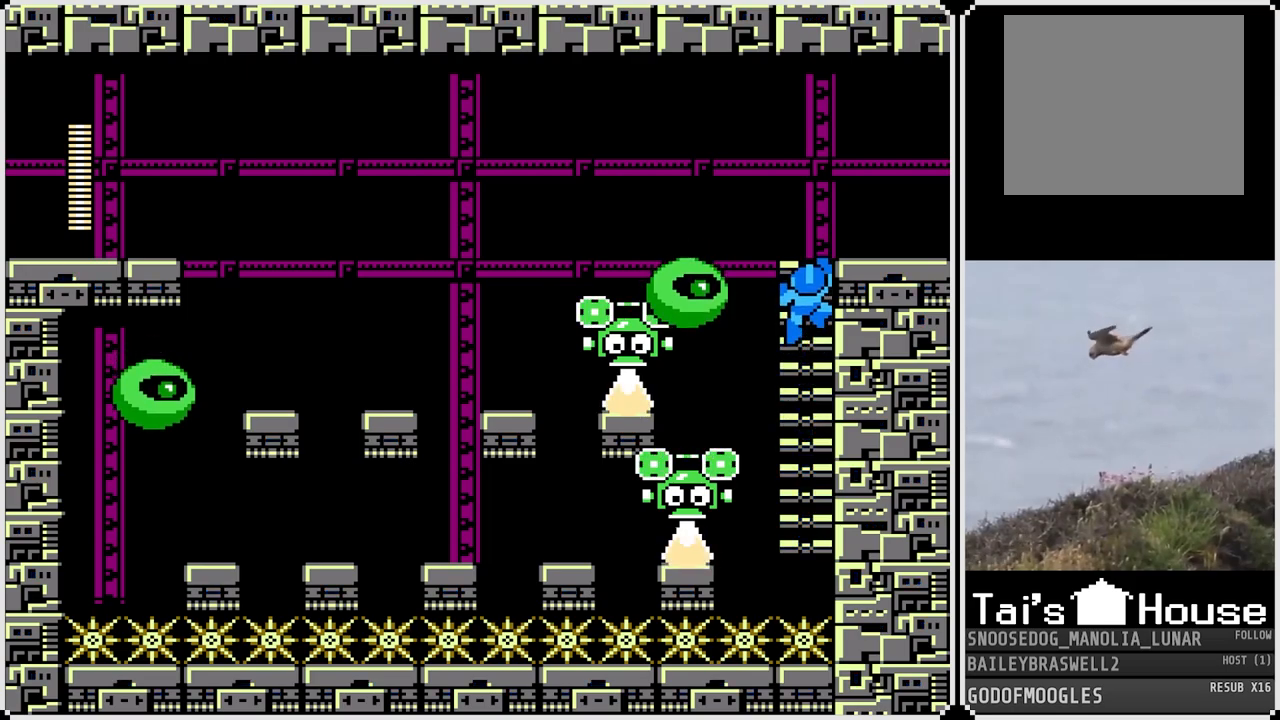
{"buttons": ["CROSS", "DPAD_RIGHT"], "left_stick": "center", "right_stick": "center", "events": [[183, "DPAD_RIGHT", "down"], [267, "DPAD_UP", "up"], [400, "CROSS", "down"]]}
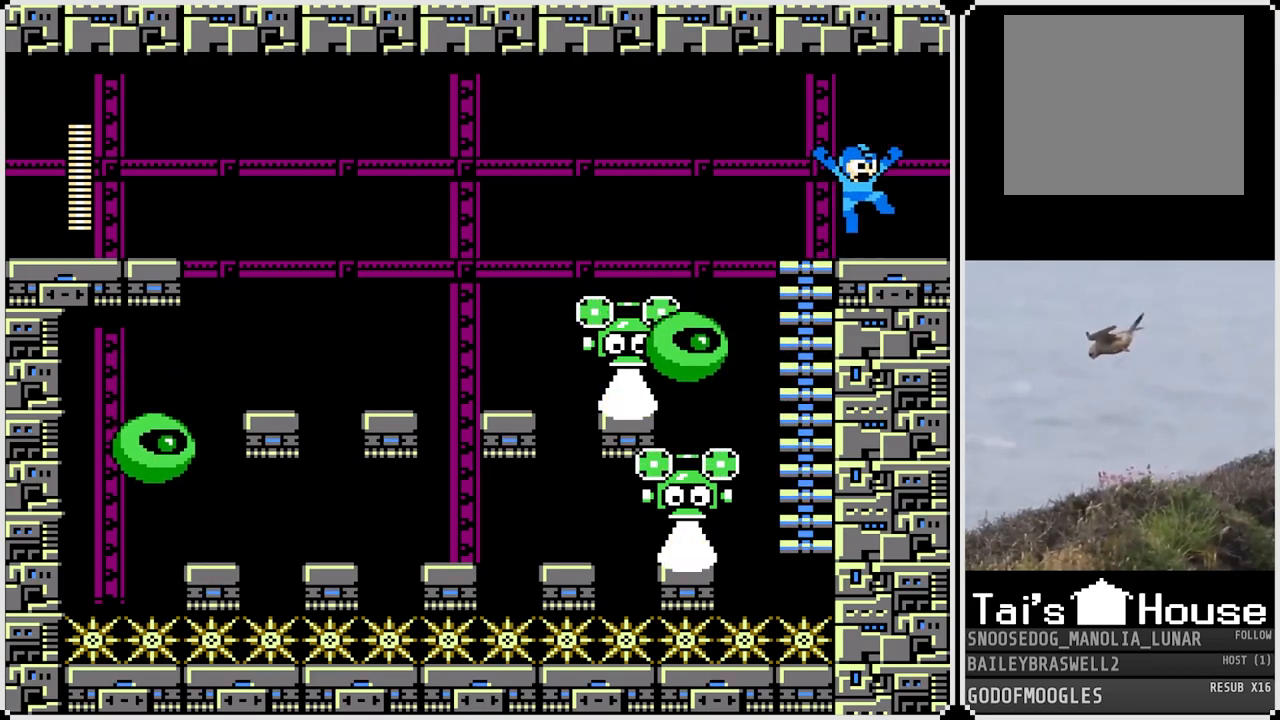
{"buttons": ["CROSS", "DPAD_RIGHT"], "left_stick": "center", "right_stick": "center", "events": []}
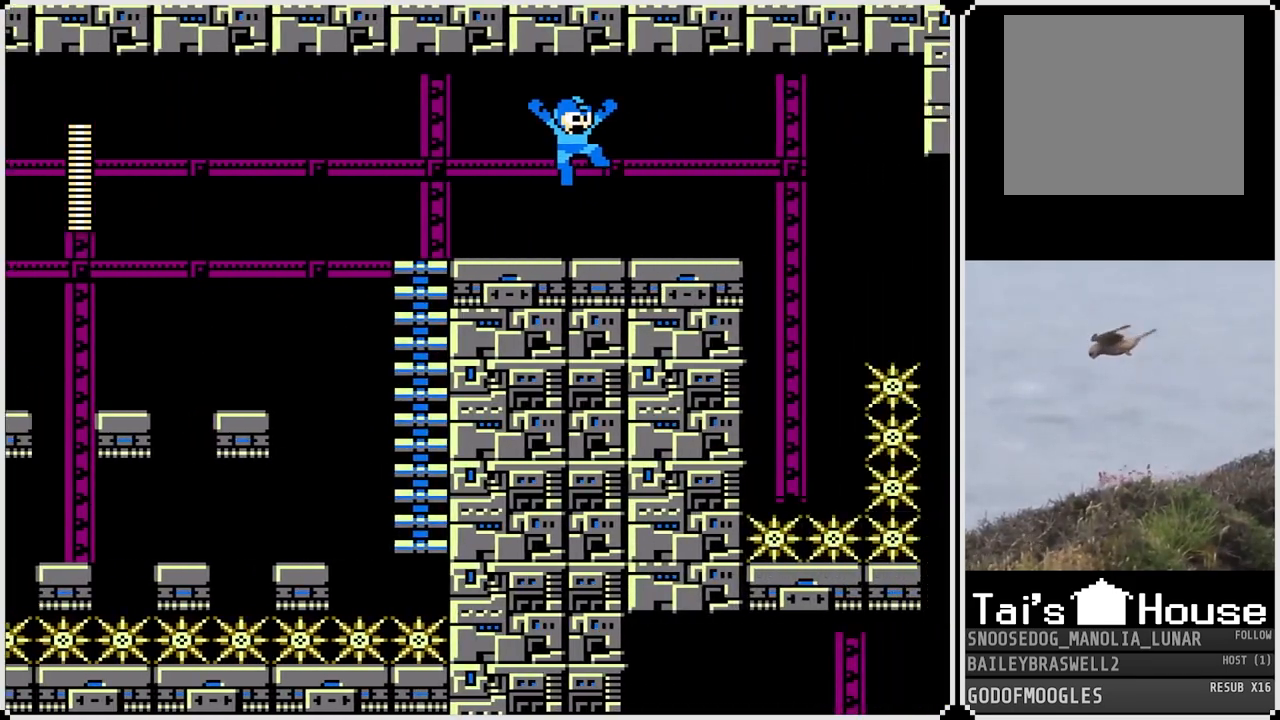
{"buttons": [], "left_stick": "center", "right_stick": "center", "events": [[50, "CROSS", "up"], [200, "DPAD_RIGHT", "up"]]}
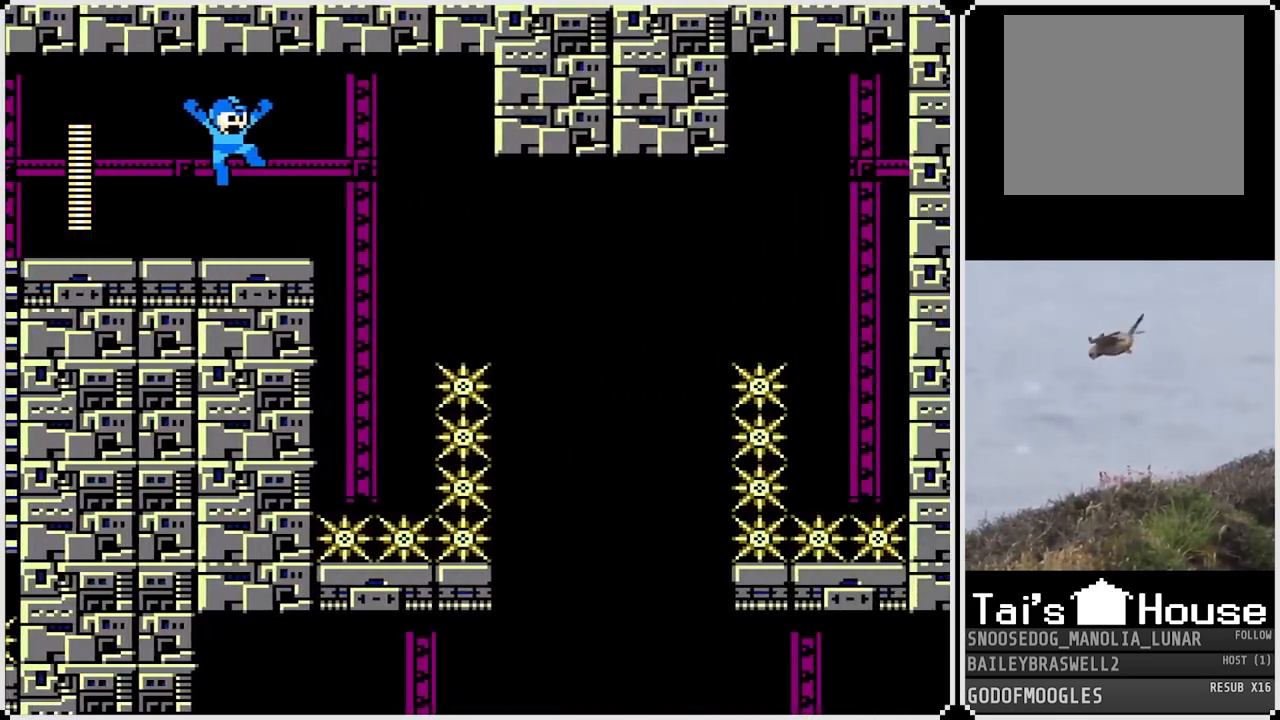
{"buttons": ["START"], "left_stick": "center", "right_stick": "center", "events": [[501, "START", "down"]]}
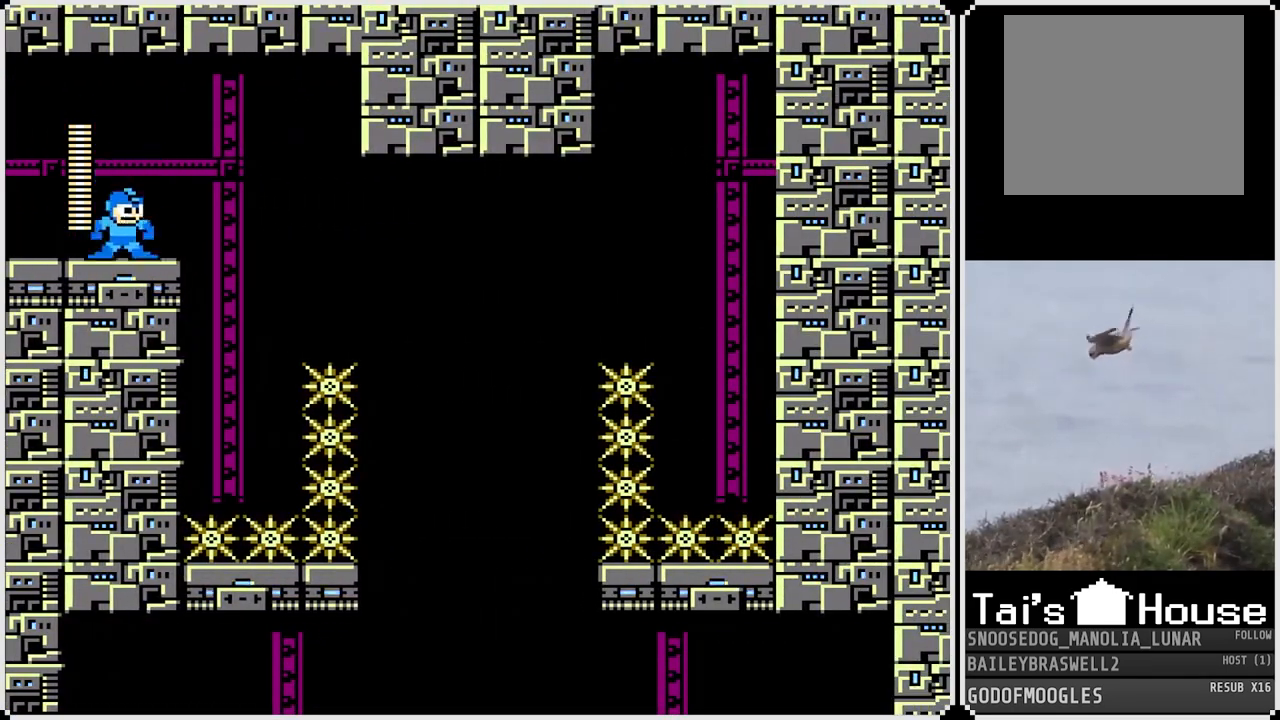
{"buttons": [], "left_stick": "center", "right_stick": "center", "events": [[133, "START", "up"]]}
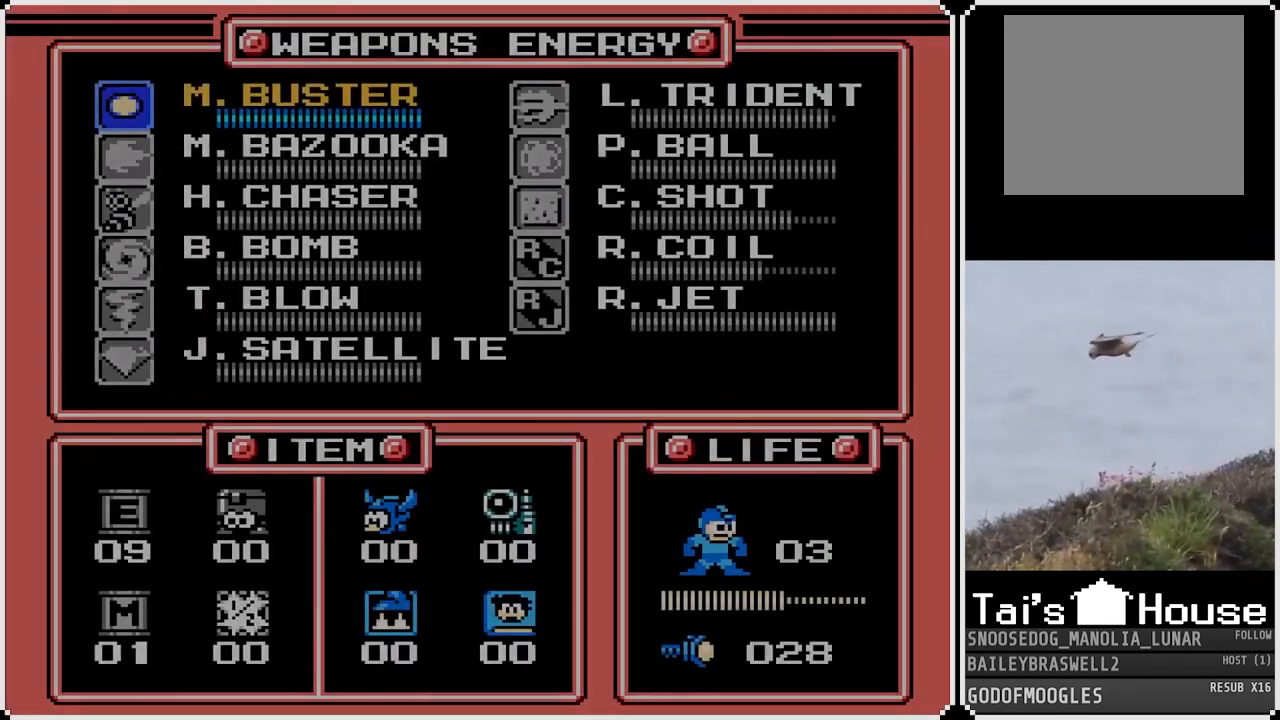
{"buttons": [], "left_stick": "center", "right_stick": "center", "events": [[401, "DPAD_RIGHT", "down"], [484, "DPAD_RIGHT", "up"]]}
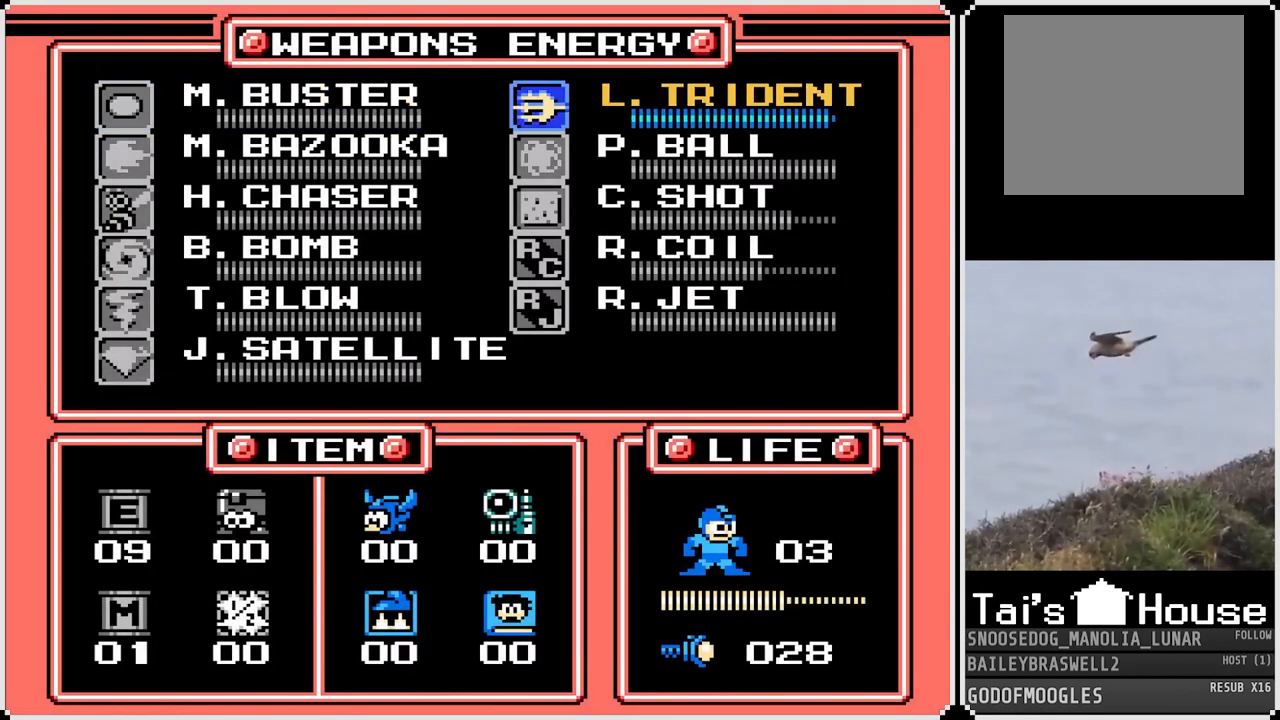
{"buttons": [], "left_stick": "center", "right_stick": "center", "events": [[167, "DPAD_DOWN", "down"], [284, "DPAD_DOWN", "up"], [350, "DPAD_DOWN", "down"], [467, "DPAD_DOWN", "up"]]}
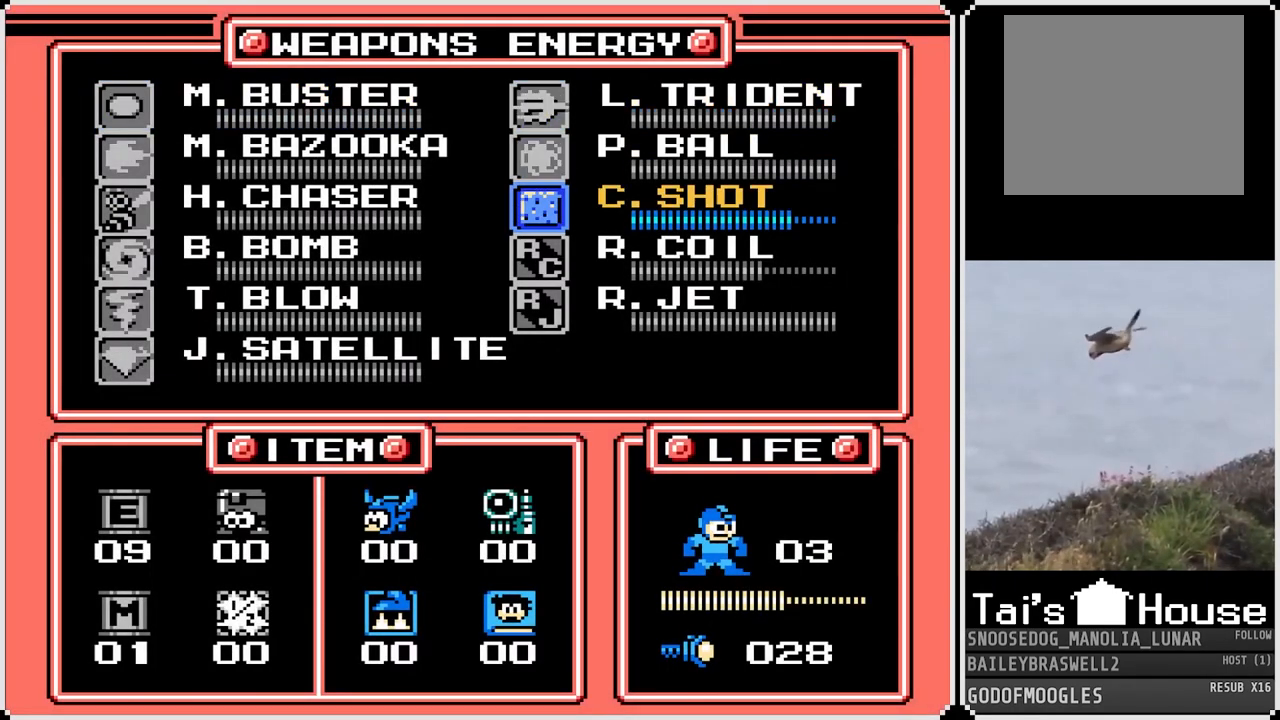
{"buttons": [], "left_stick": "center", "right_stick": "center", "events": [[50, "DPAD_DOWN", "down"], [150, "DPAD_DOWN", "up"]]}
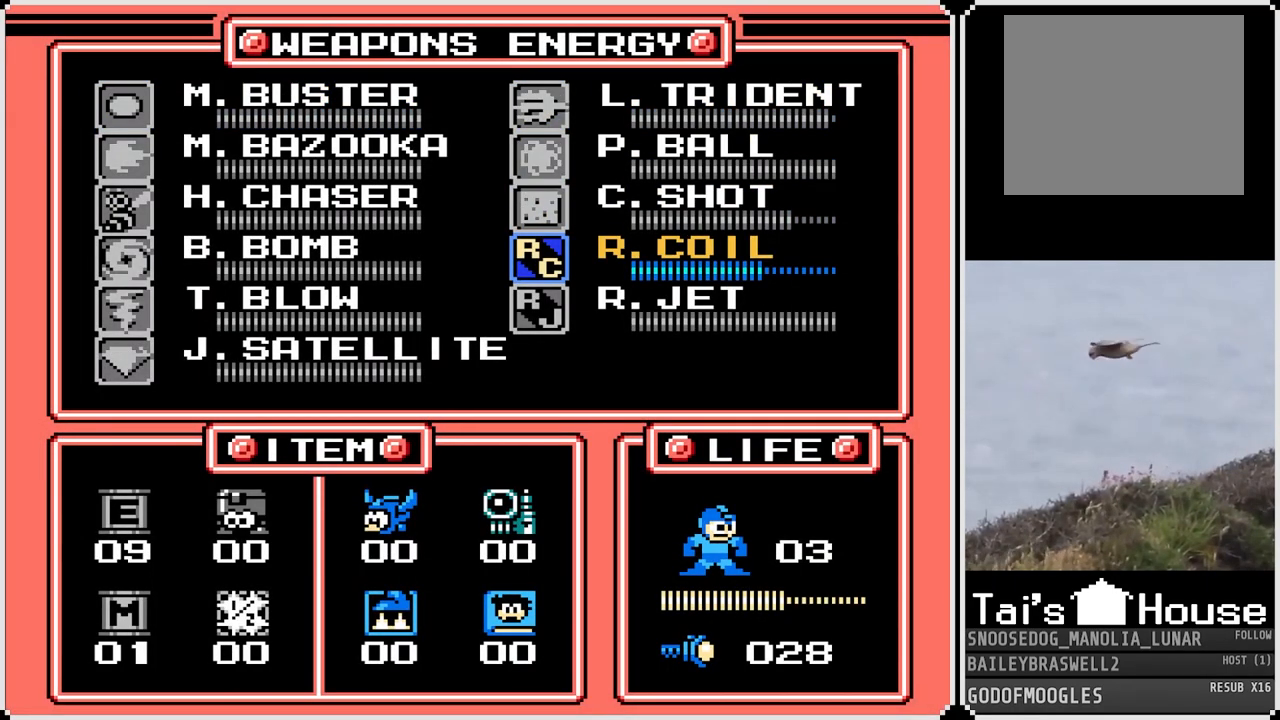
{"buttons": [], "left_stick": "center", "right_stick": "center", "events": [[33, "DPAD_RIGHT", "down"], [150, "DPAD_RIGHT", "up"], [250, "DPAD_DOWN", "down"], [367, "DPAD_DOWN", "up"]]}
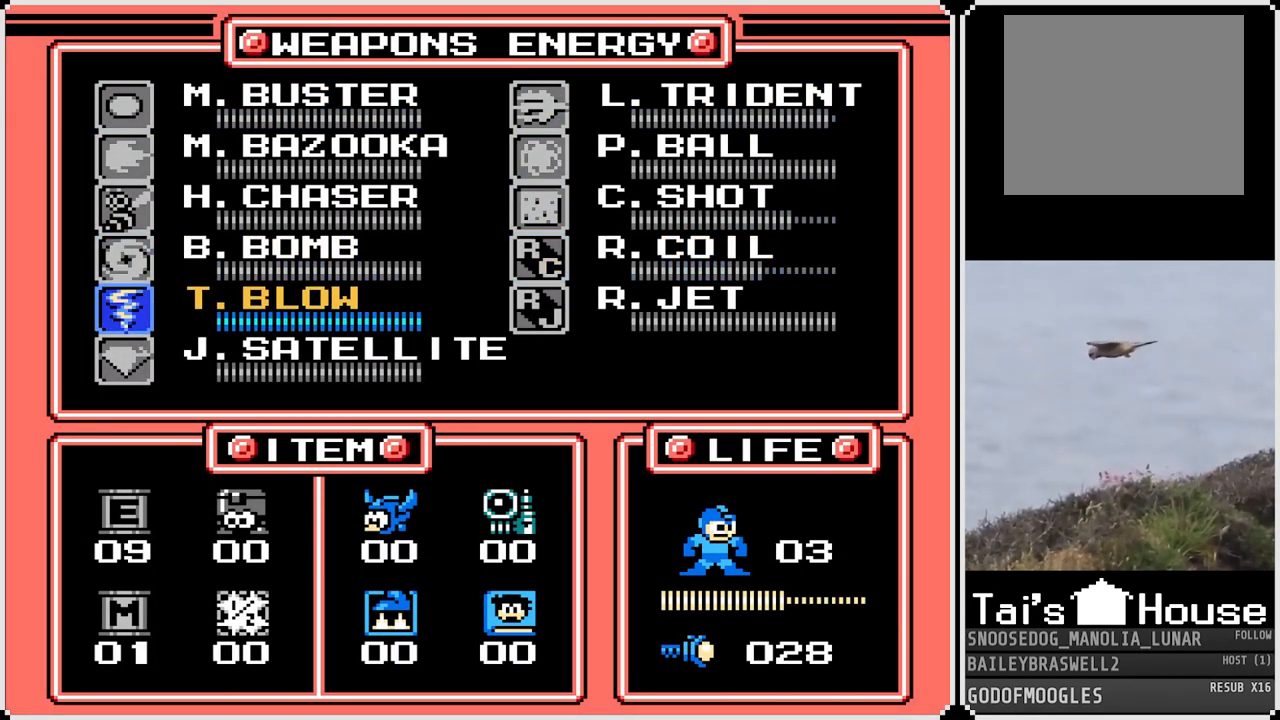
{"buttons": [], "left_stick": "center", "right_stick": "center", "events": [[200, "DPAD_RIGHT", "down"], [317, "DPAD_RIGHT", "up"], [383, "START", "down"], [500, "START", "up"]]}
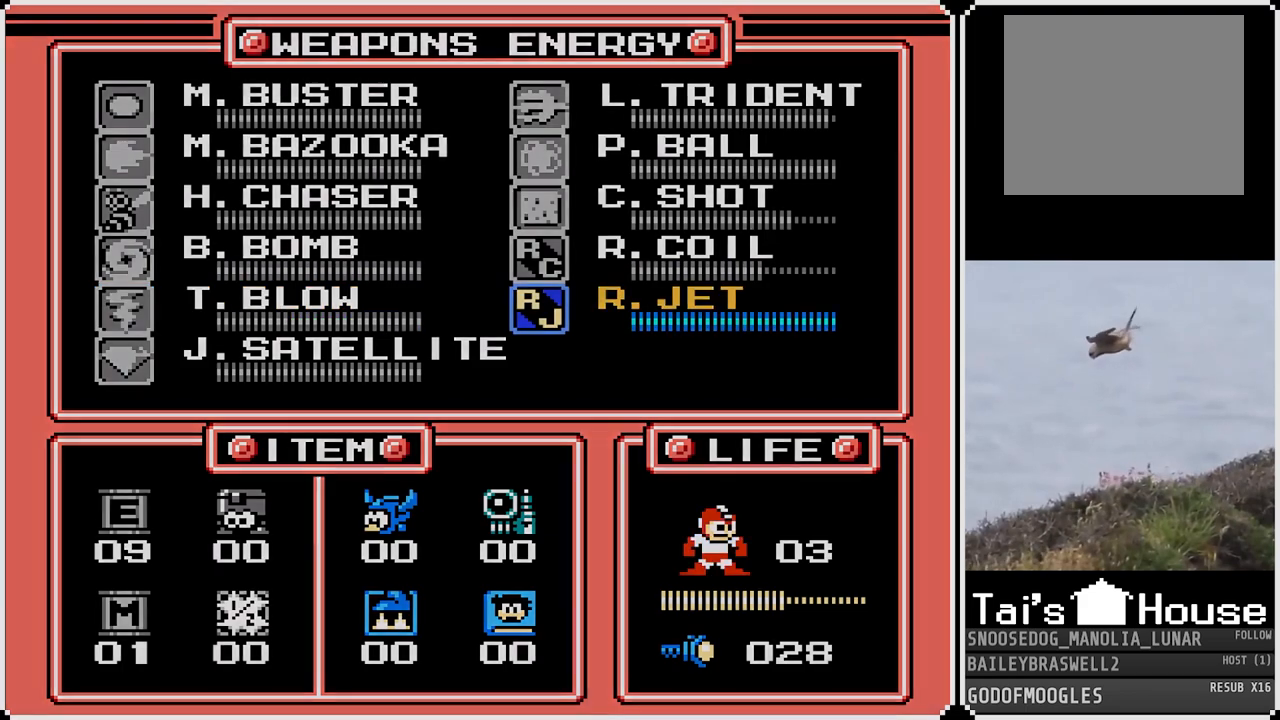
{"buttons": [], "left_stick": "center", "right_stick": "center", "events": []}
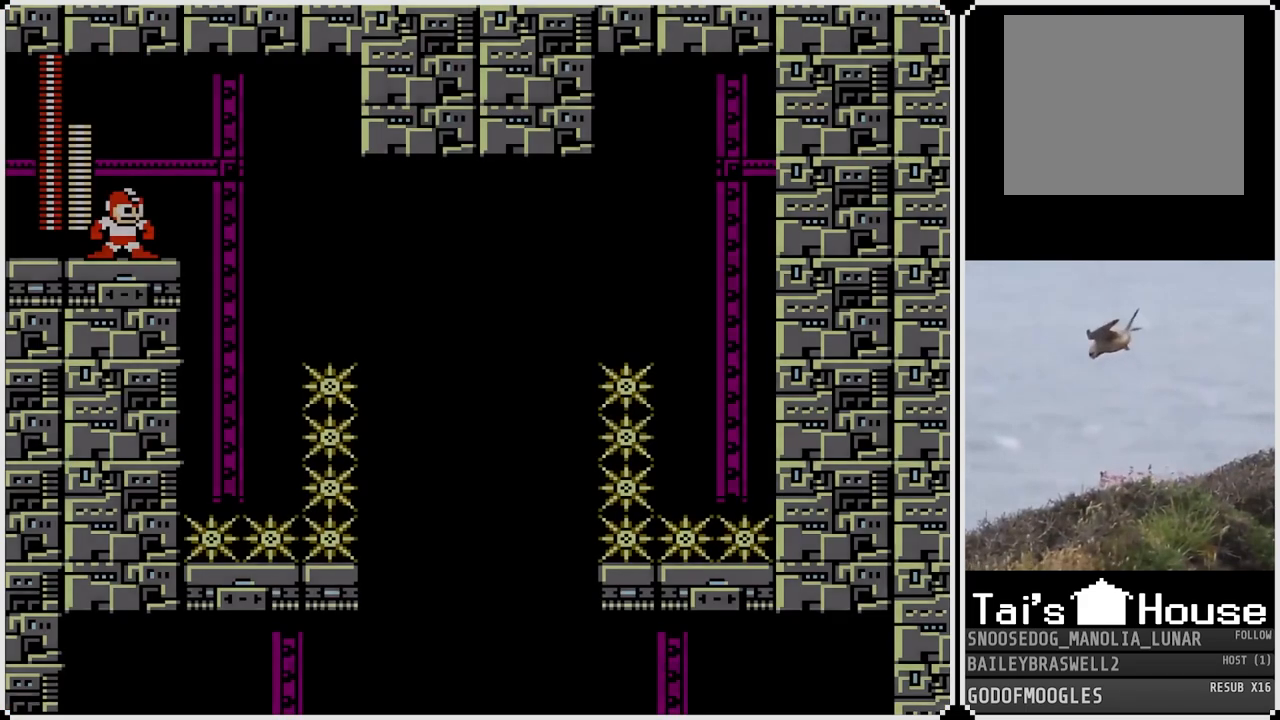
{"buttons": ["DPAD_RIGHT"], "left_stick": "center", "right_stick": "center", "events": [[350, "DPAD_RIGHT", "down"]]}
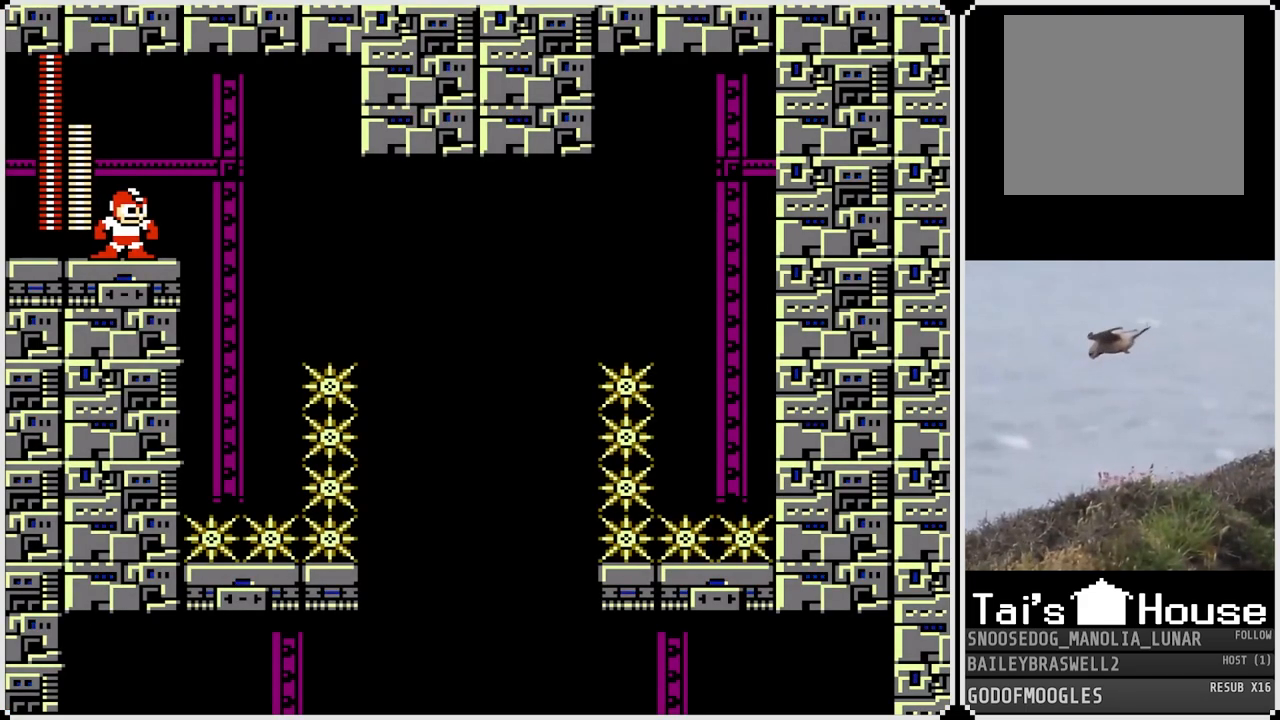
{"buttons": [], "left_stick": "center", "right_stick": "center", "events": [[50, "DPAD_RIGHT", "up"], [234, "SQUARE", "down"], [350, "SQUARE", "up"]]}
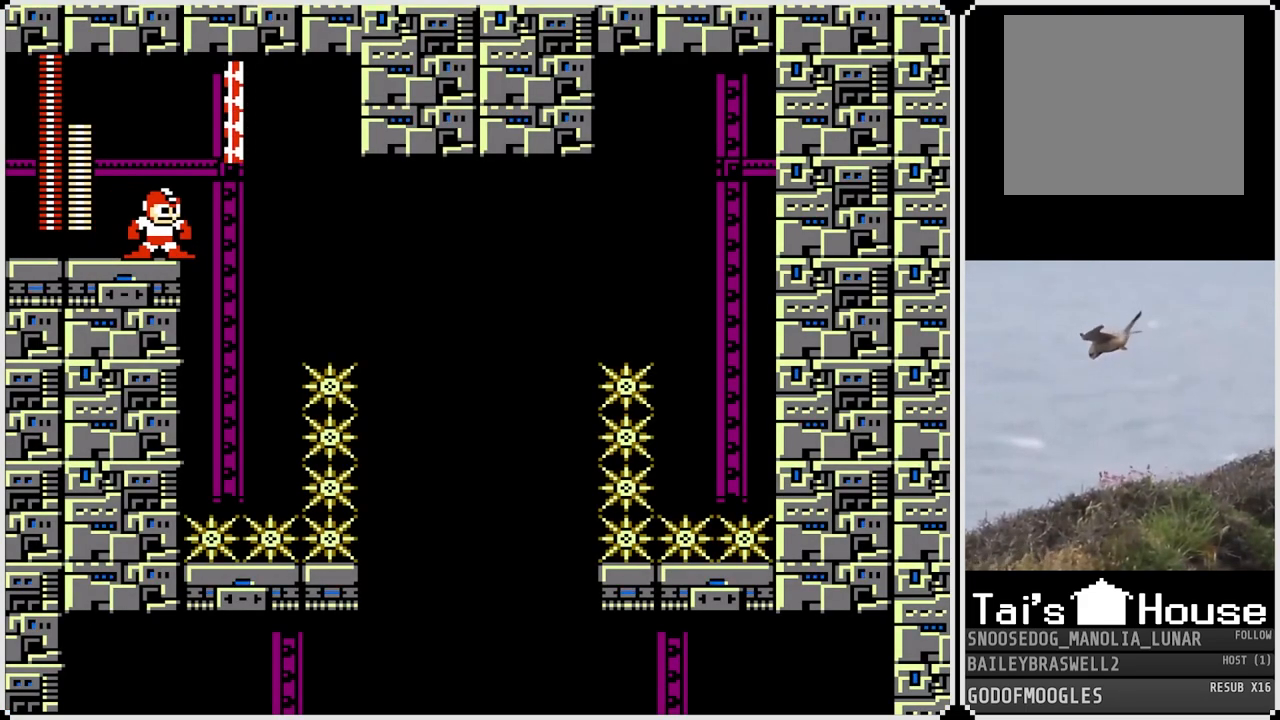
{"buttons": ["DPAD_RIGHT"], "left_stick": "center", "right_stick": "center", "events": [[300, "CROSS", "down"], [367, "DPAD_RIGHT", "down"], [500, "CROSS", "up"]]}
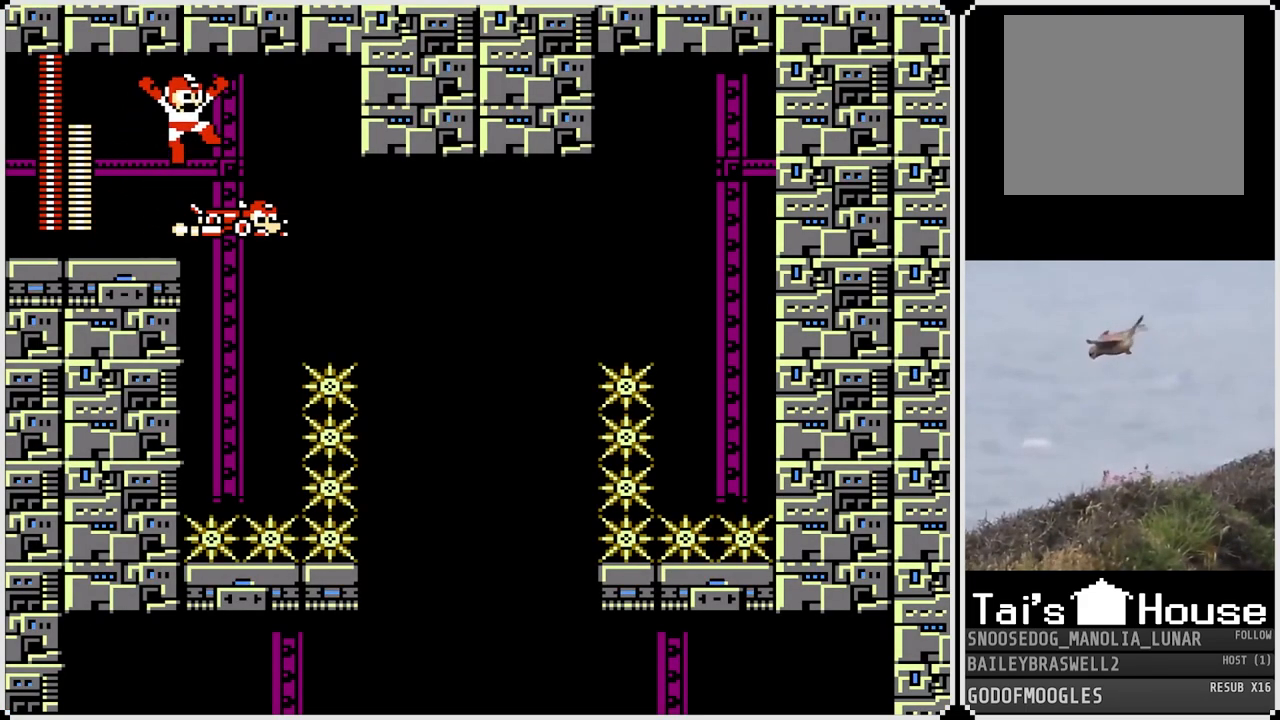
{"buttons": ["DPAD_DOWN"], "left_stick": "center", "right_stick": "center", "events": [[150, "DPAD_DOWN", "down"], [167, "DPAD_RIGHT", "up"]]}